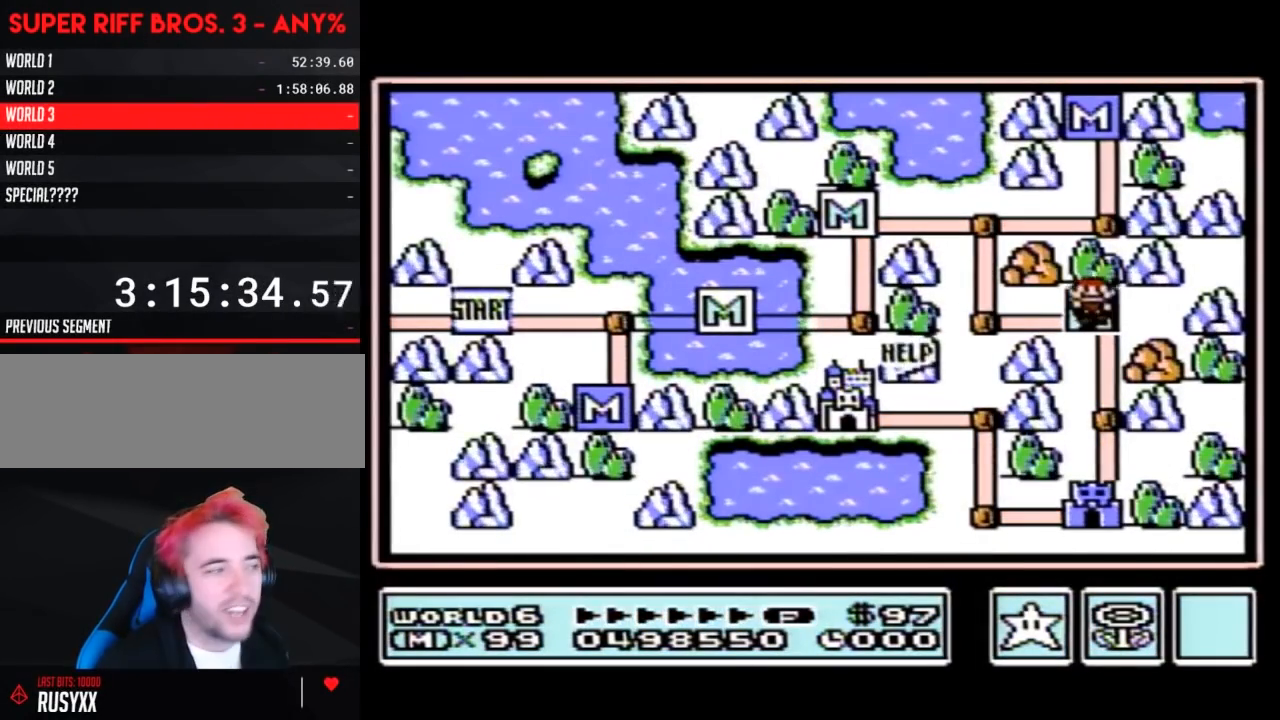
Gameplay with a controller (Nintendo layout); each line is a JSON object with the inputs held at the frame after it. "events" lists button and stick changes between this image and that frame as [ms after this image, input, new state], when the widget could be followed in between. Not read: L3 R3.
{"buttons": [], "events": []}
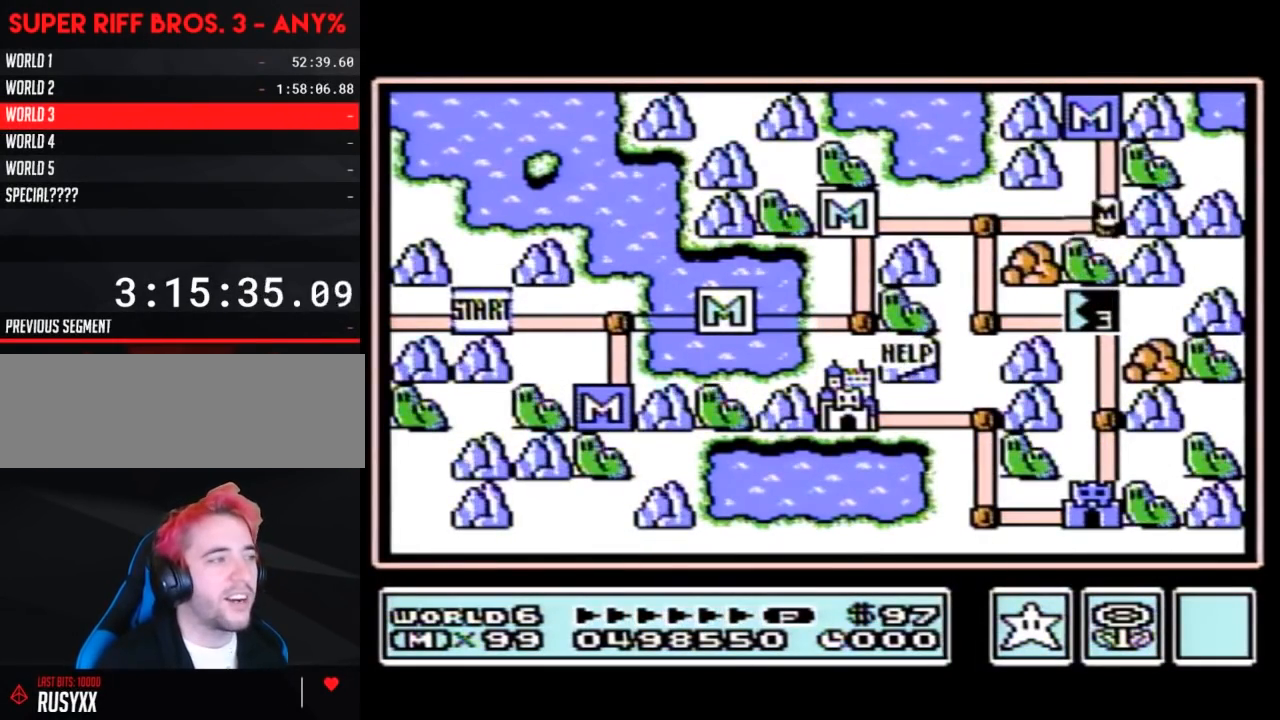
{"buttons": [], "events": [[17, "DPAD_LEFT", "down"], [483, "DPAD_LEFT", "up"]]}
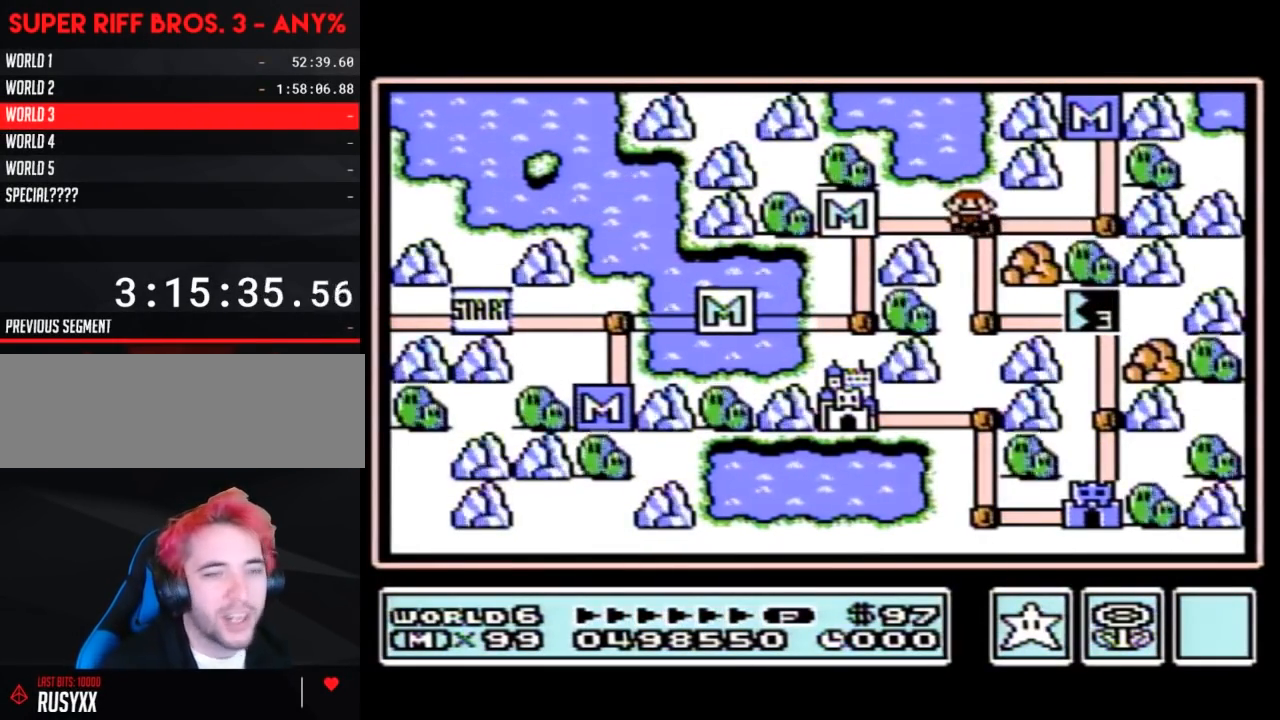
{"buttons": ["DPAD_RIGHT"], "events": [[67, "DPAD_DOWN", "down"], [283, "DPAD_DOWN", "up"], [417, "DPAD_RIGHT", "down"]]}
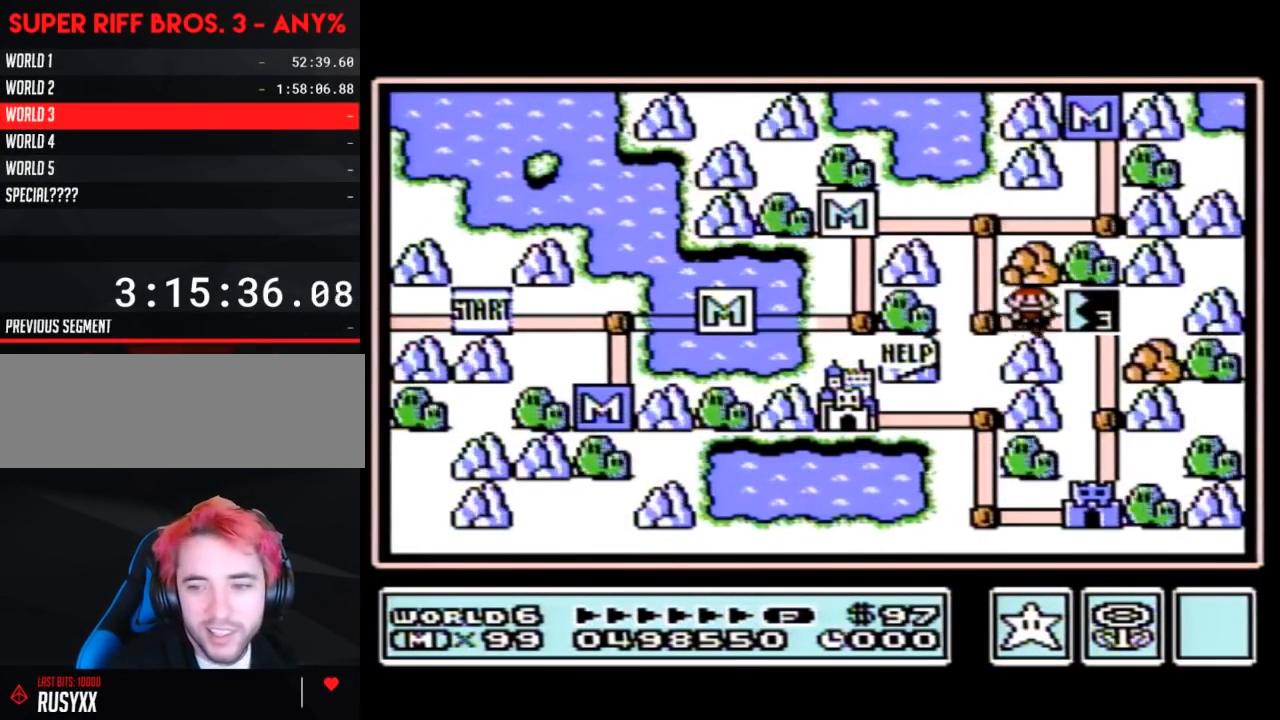
{"buttons": ["DPAD_RIGHT"], "events": []}
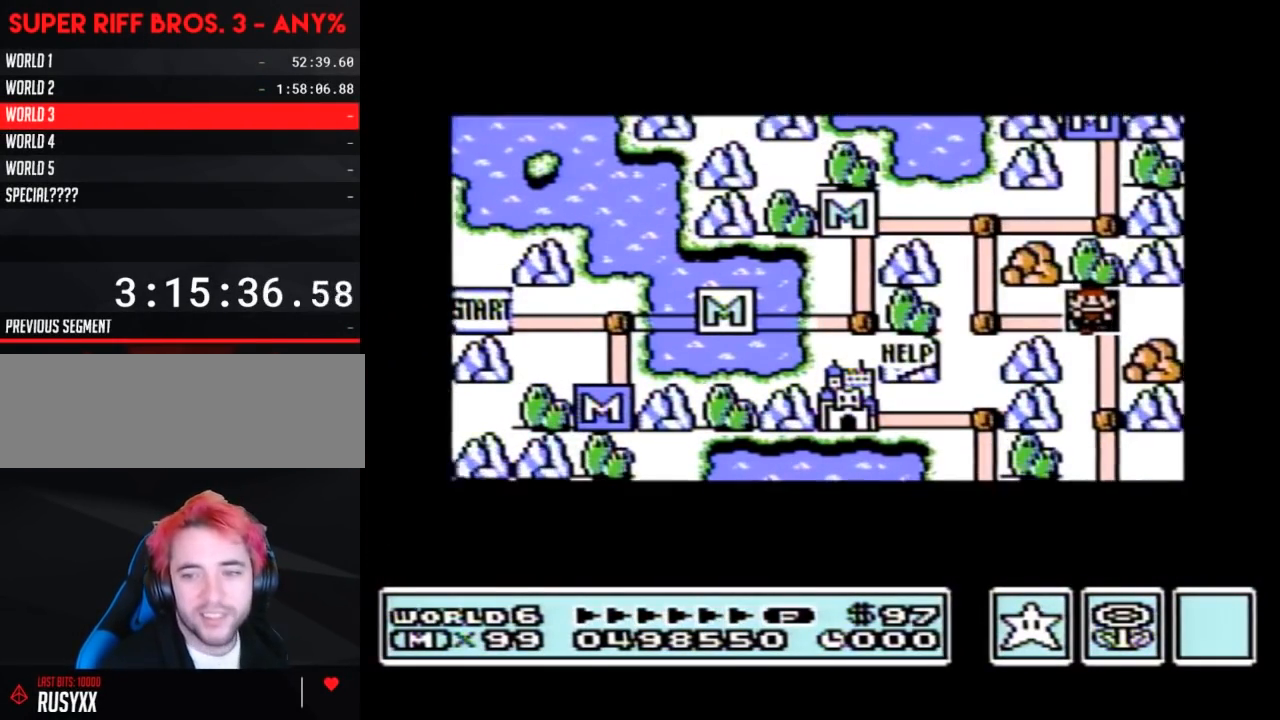
{"buttons": ["DPAD_RIGHT"], "events": []}
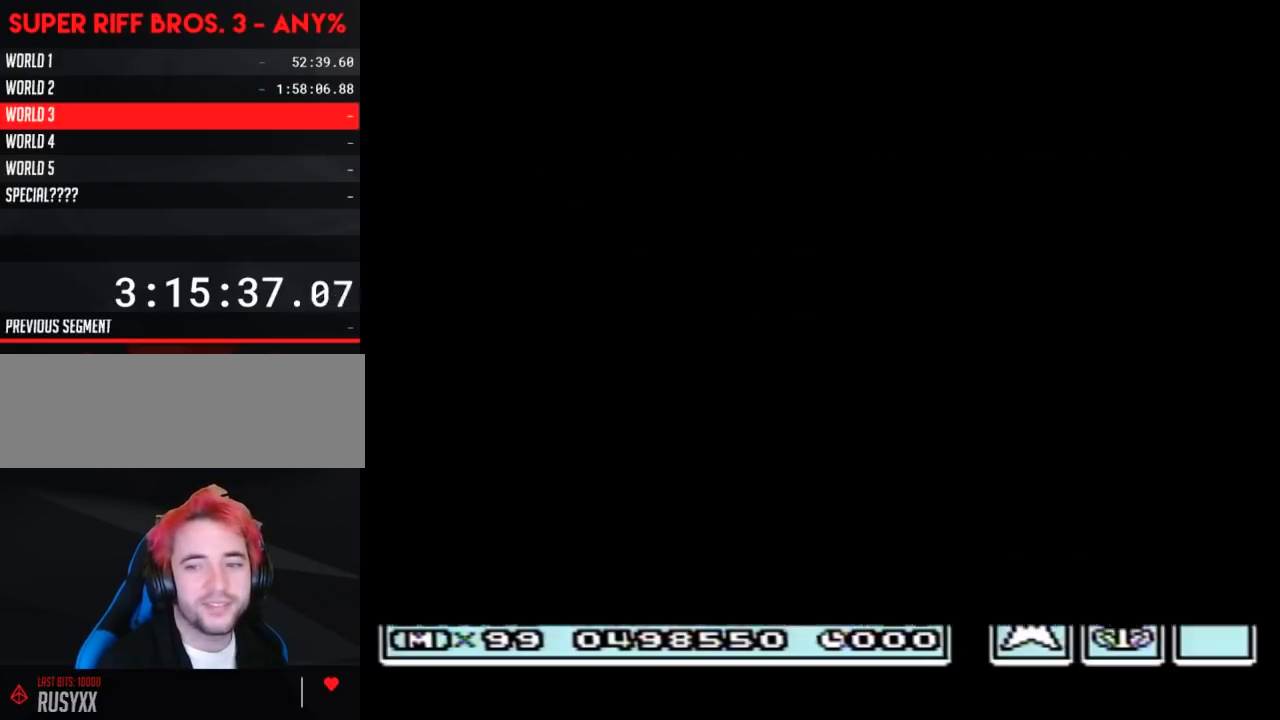
{"buttons": ["B"], "events": [[383, "DPAD_RIGHT", "up"], [417, "A", "down"], [450, "A", "up"], [450, "B", "down"]]}
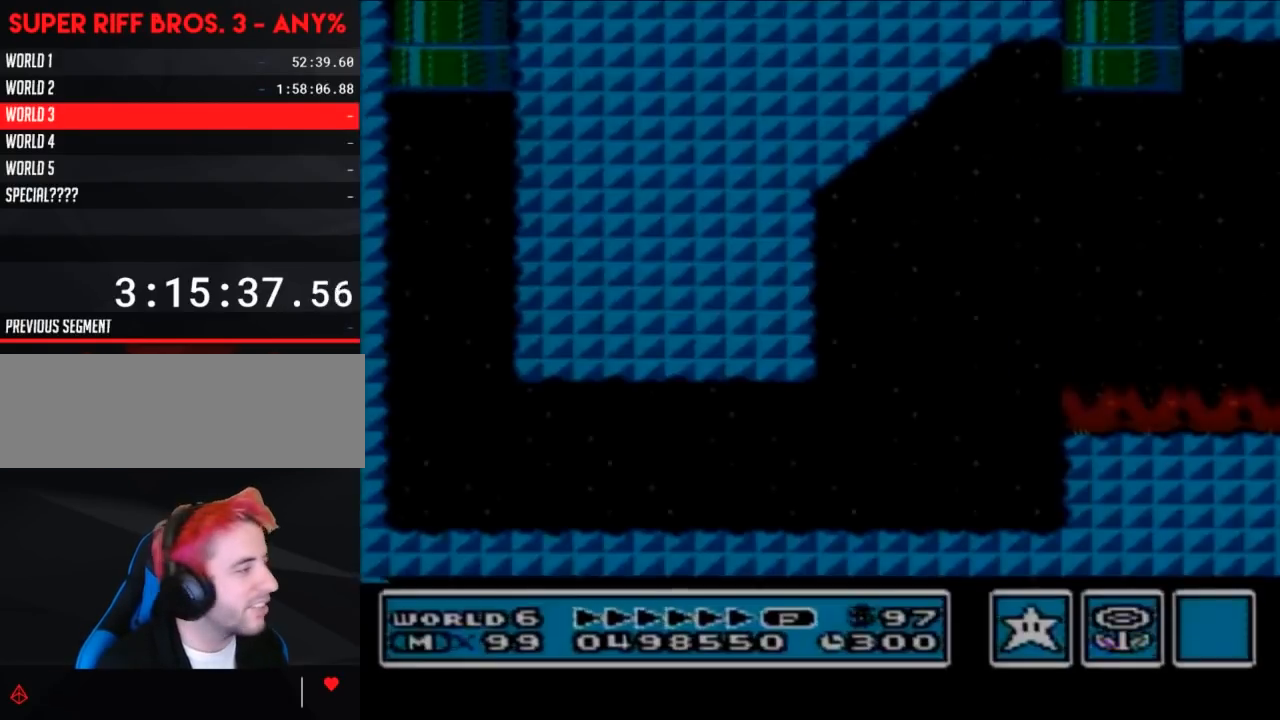
{"buttons": ["B", "DPAD_RIGHT"], "events": [[167, "DPAD_RIGHT", "down"], [383, "DPAD_RIGHT", "up"], [483, "DPAD_RIGHT", "down"]]}
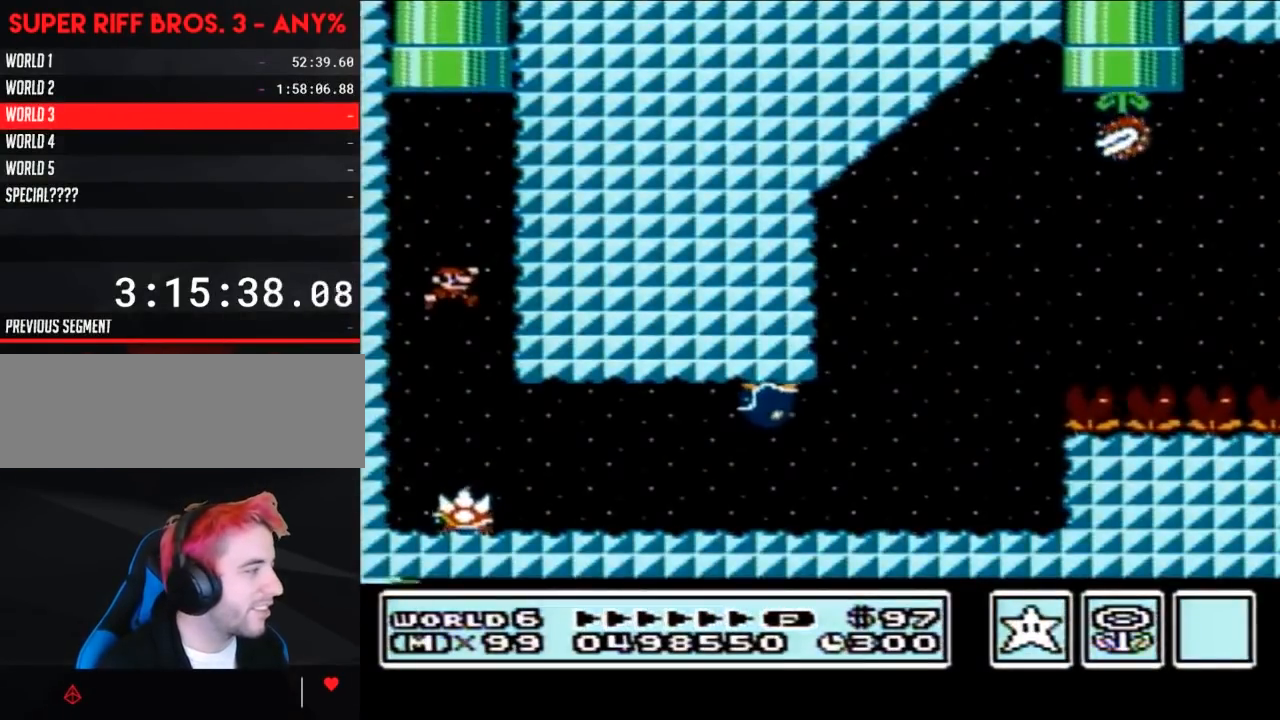
{"buttons": ["B", "DPAD_RIGHT"], "events": [[417, "A", "down"], [450, "A", "up"]]}
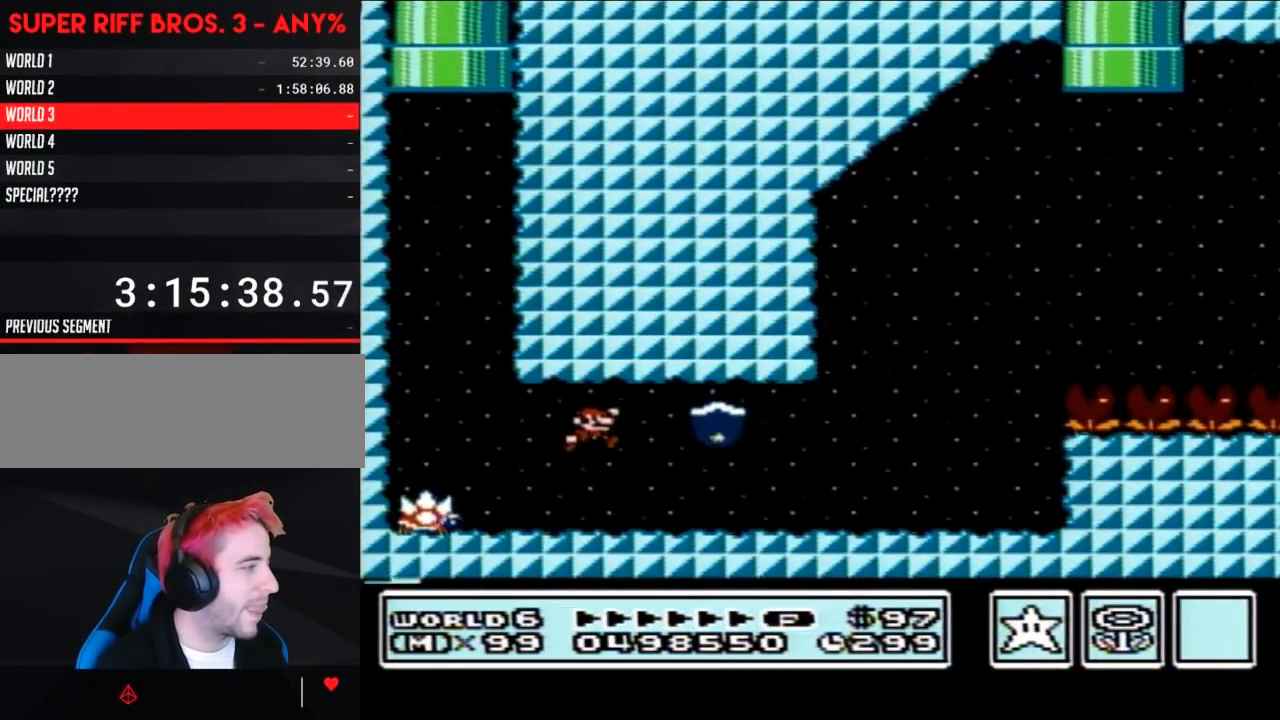
{"buttons": ["B", "DPAD_LEFT"], "events": [[33, "DPAD_RIGHT", "up"], [67, "DPAD_LEFT", "down"], [167, "DPAD_LEFT", "up"], [417, "DPAD_LEFT", "down"]]}
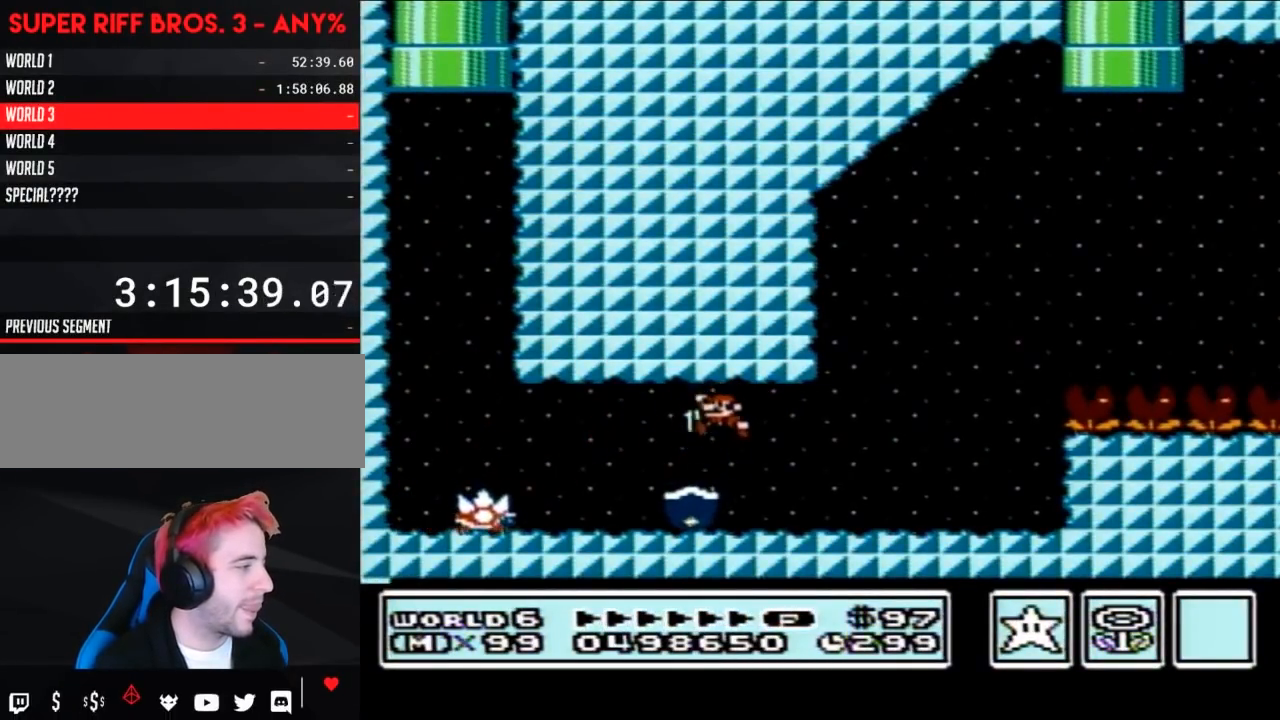
{"buttons": ["B", "DPAD_RIGHT"], "events": [[283, "DPAD_LEFT", "up"], [317, "DPAD_RIGHT", "down"]]}
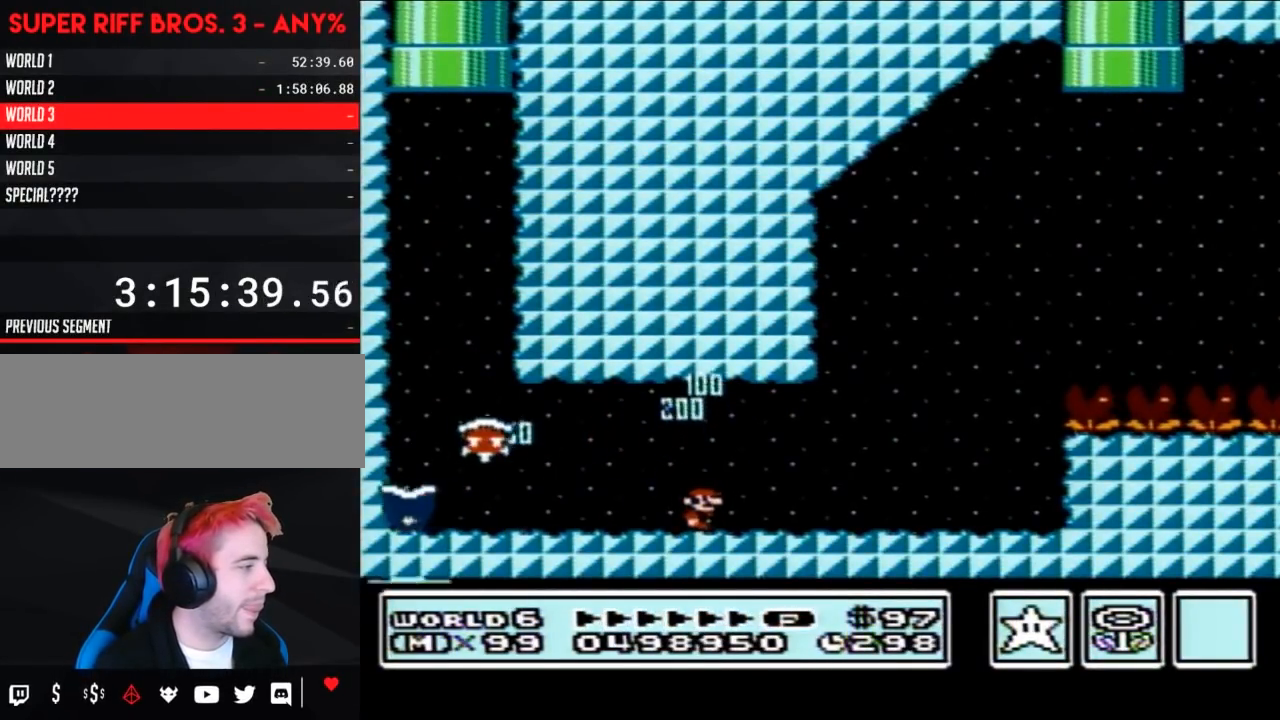
{"buttons": ["B", "DPAD_LEFT"], "events": [[133, "A", "down"], [167, "DPAD_LEFT", "down"], [167, "DPAD_RIGHT", "up"], [200, "A", "up"]]}
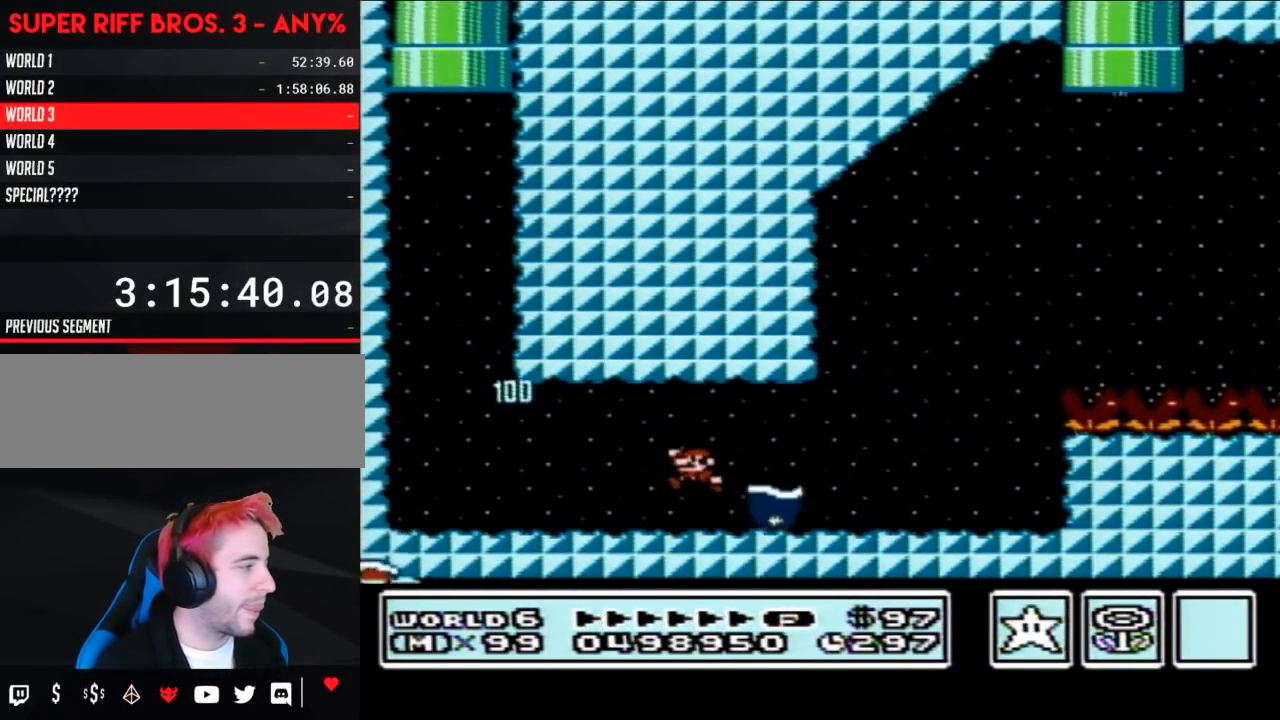
{"buttons": ["B"], "events": [[100, "DPAD_LEFT", "up"], [133, "DPAD_RIGHT", "down"], [383, "DPAD_RIGHT", "up"]]}
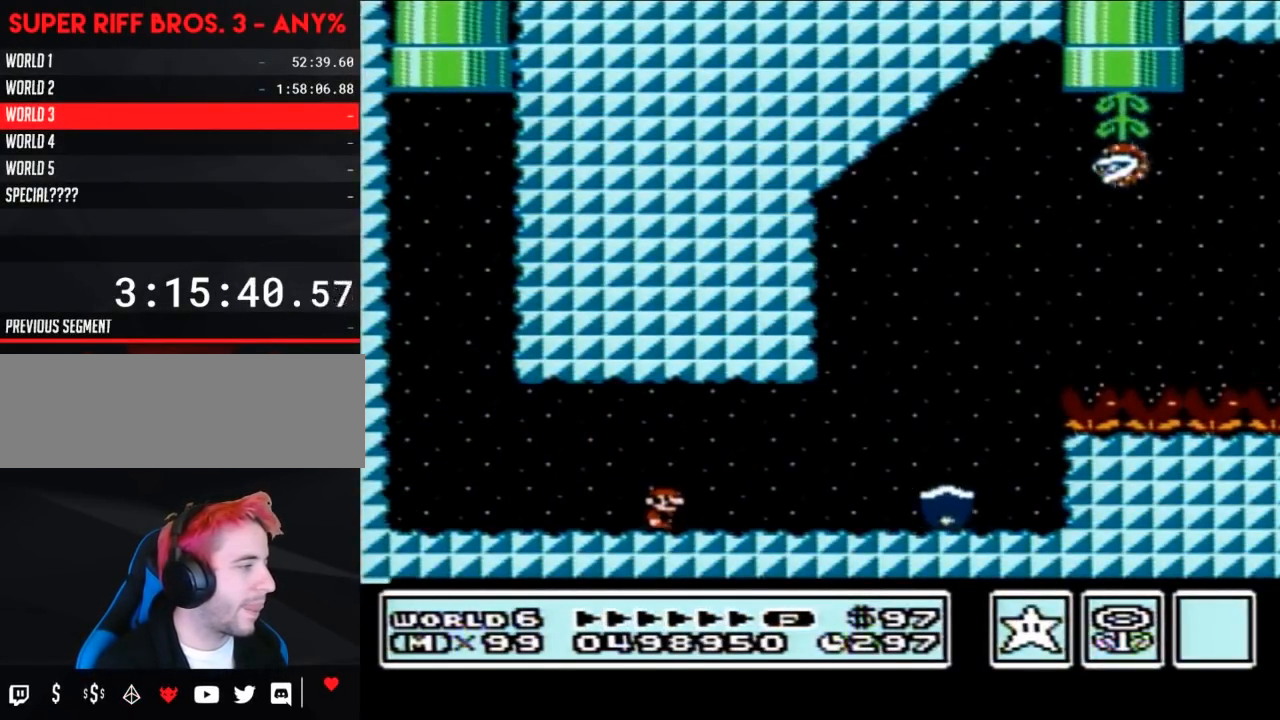
{"buttons": ["B", "DPAD_RIGHT"], "events": [[67, "A", "down"], [100, "A", "up"], [133, "DPAD_RIGHT", "down"], [250, "DPAD_RIGHT", "up"], [283, "DPAD_LEFT", "down"], [400, "DPAD_LEFT", "up"], [400, "DPAD_RIGHT", "down"]]}
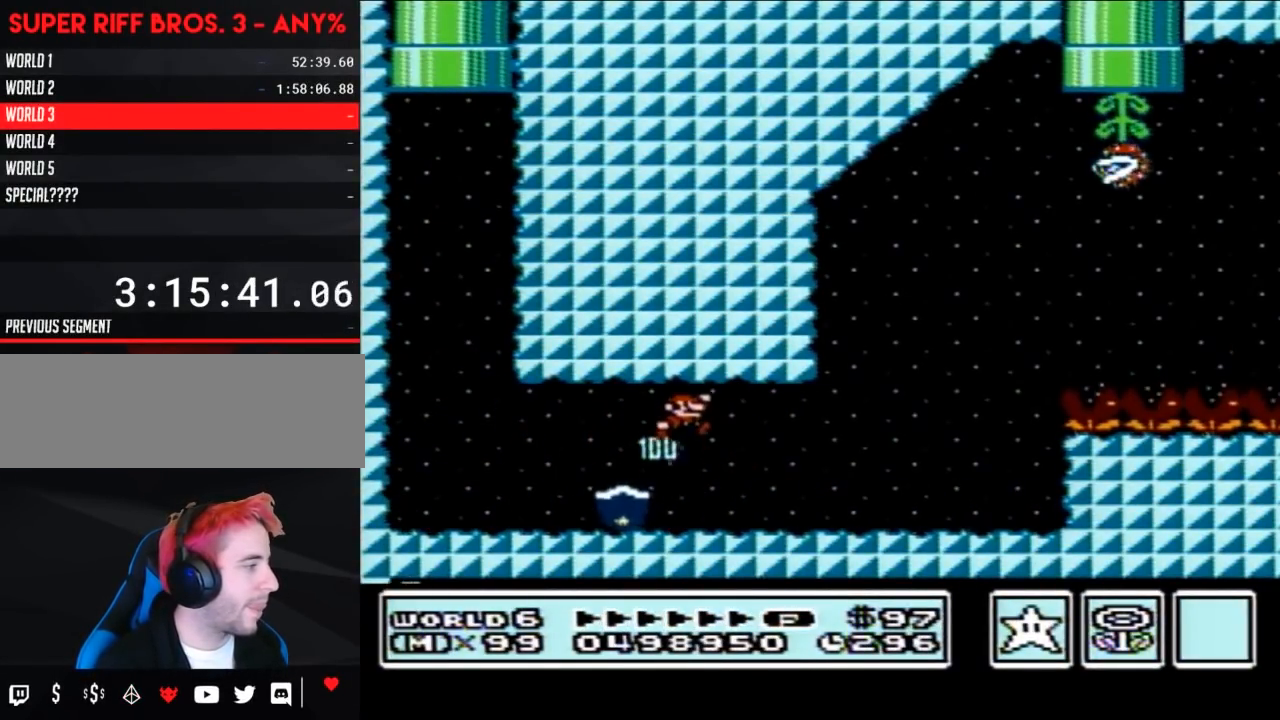
{"buttons": ["B", "DPAD_LEFT"], "events": [[100, "DPAD_RIGHT", "up"], [167, "DPAD_LEFT", "down"]]}
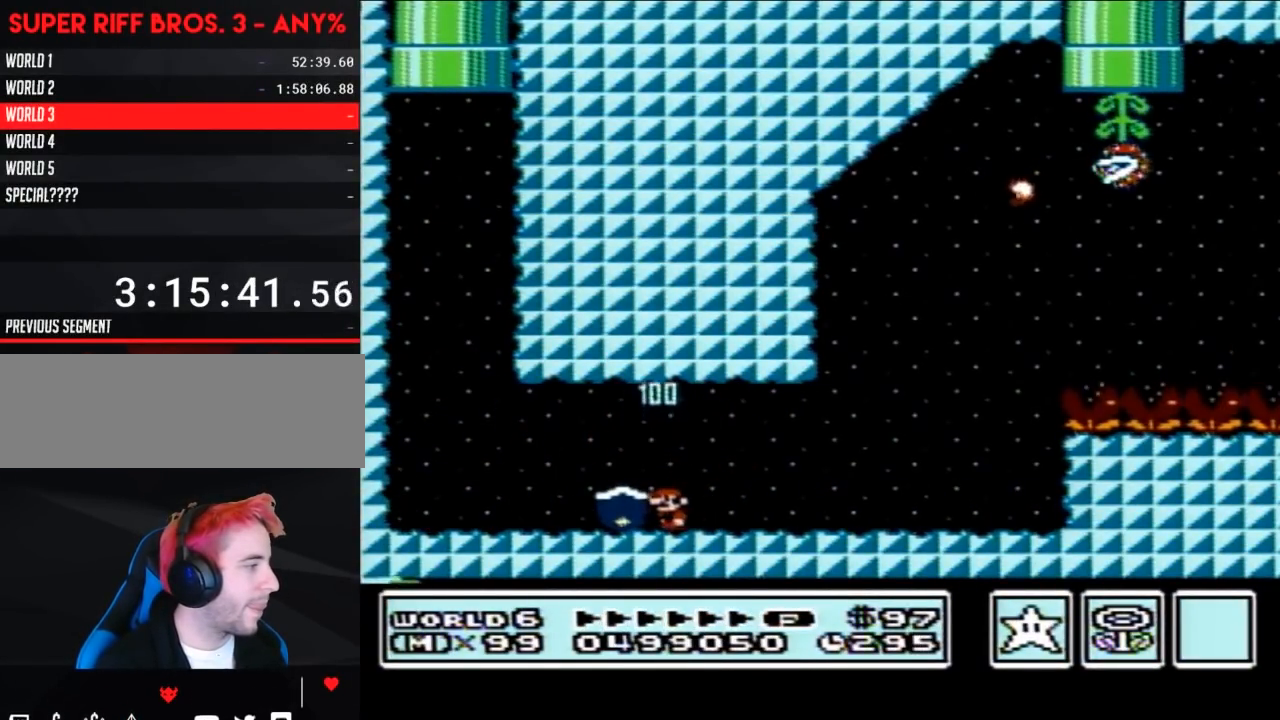
{"buttons": ["B", "DPAD_RIGHT"], "events": [[67, "DPAD_LEFT", "up"], [67, "DPAD_UP", "down"], [100, "DPAD_RIGHT", "down"], [100, "DPAD_UP", "up"]]}
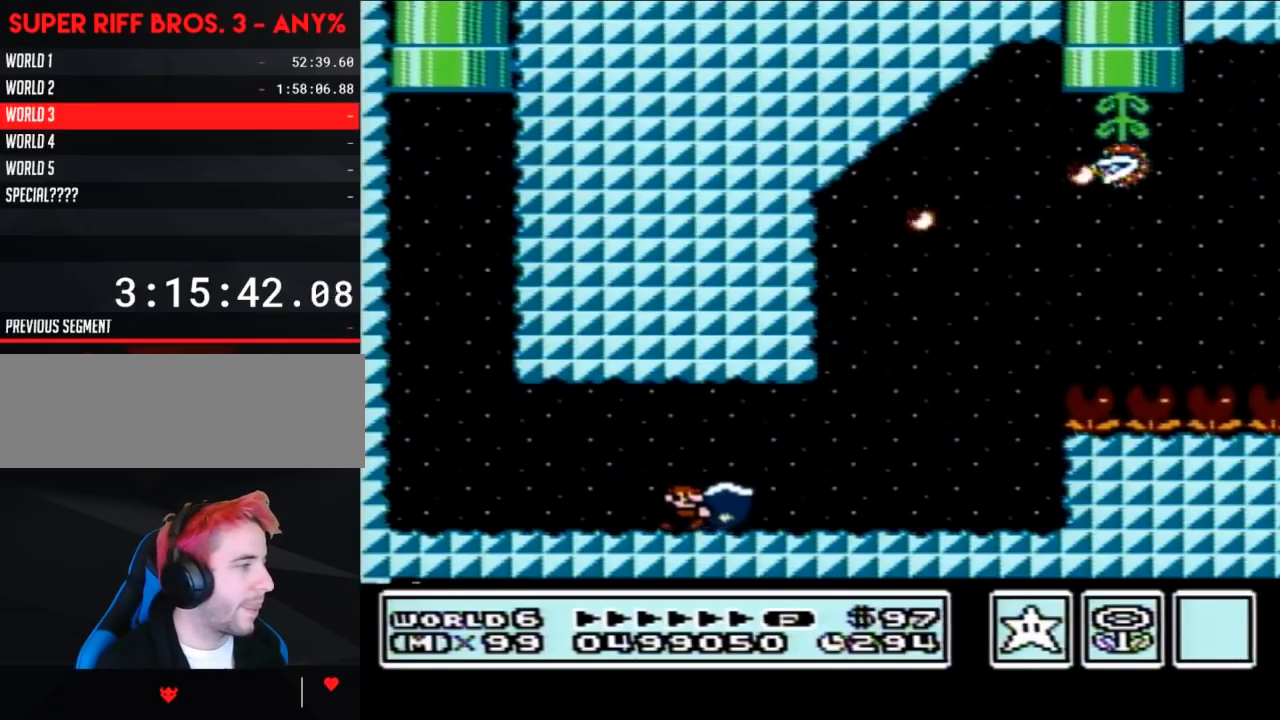
{"buttons": ["A", "B", "DPAD_RIGHT"], "events": [[467, "A", "down"]]}
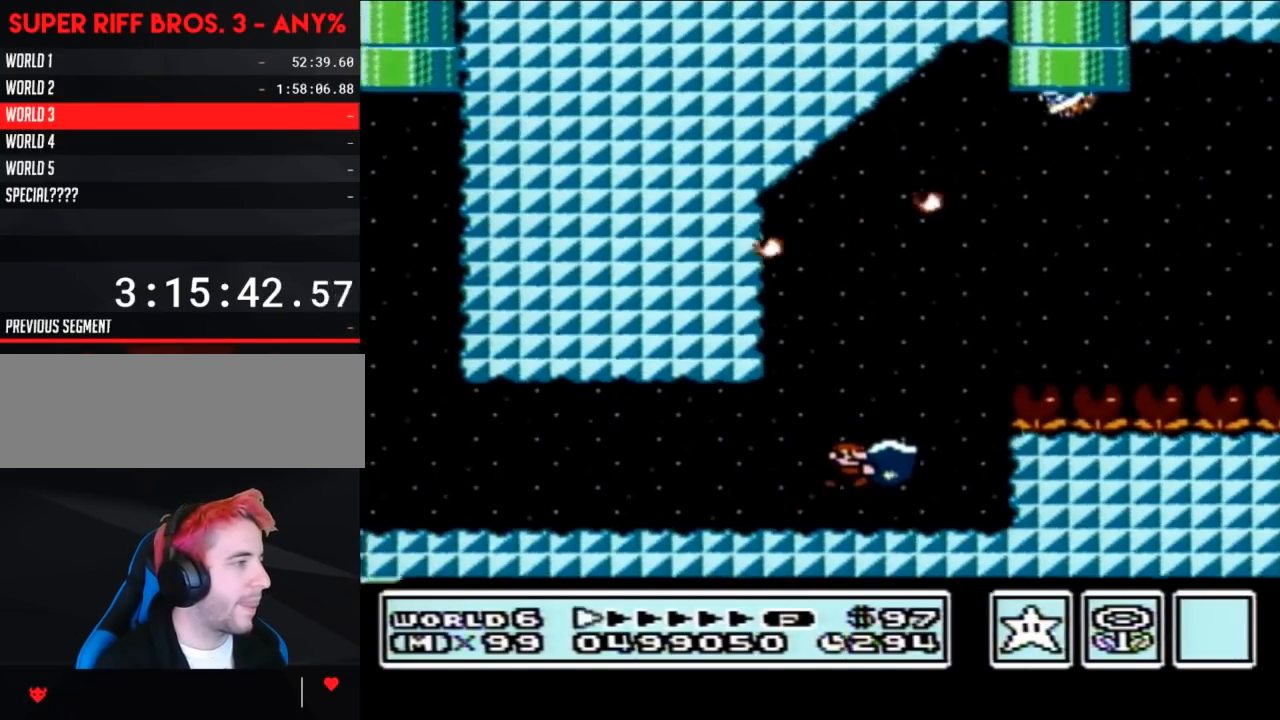
{"buttons": ["A", "B"], "events": [[383, "B", "up"], [483, "B", "down"], [483, "DPAD_RIGHT", "up"]]}
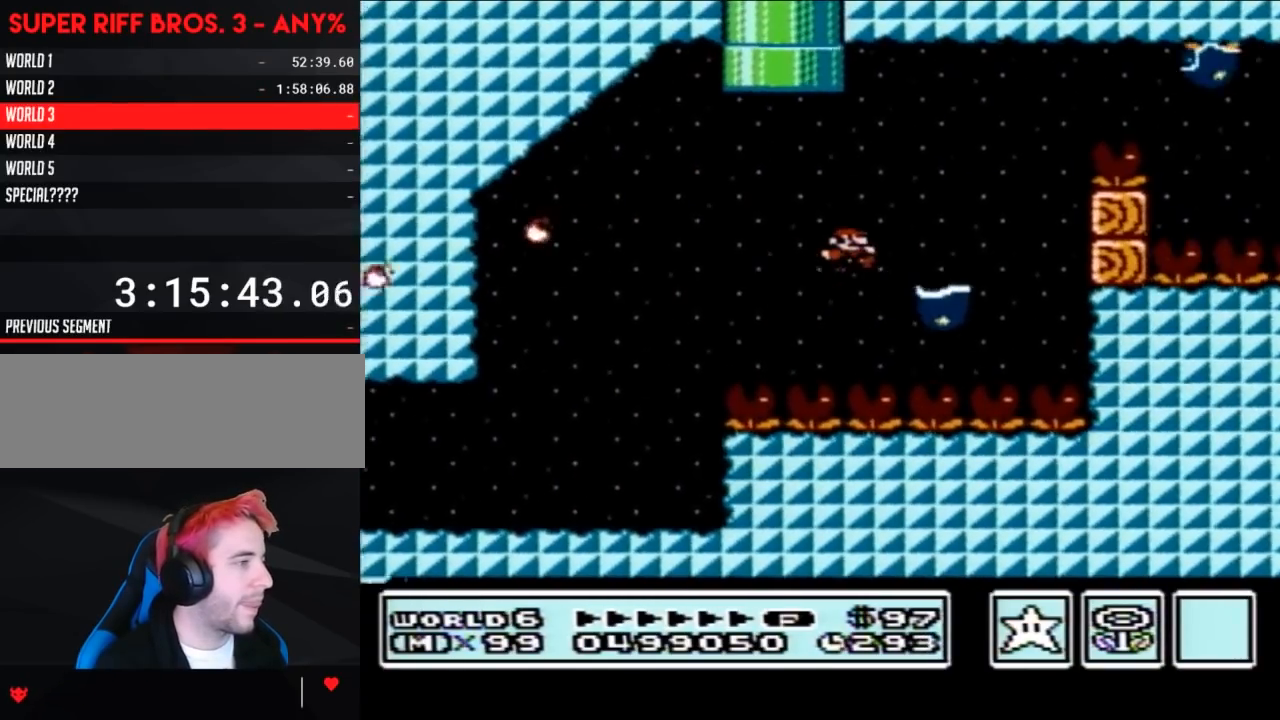
{"buttons": ["A", "B", "DPAD_RIGHT"], "events": [[33, "A", "up"], [67, "DPAD_LEFT", "down"], [133, "A", "down"], [283, "DPAD_LEFT", "up"], [383, "DPAD_RIGHT", "down"]]}
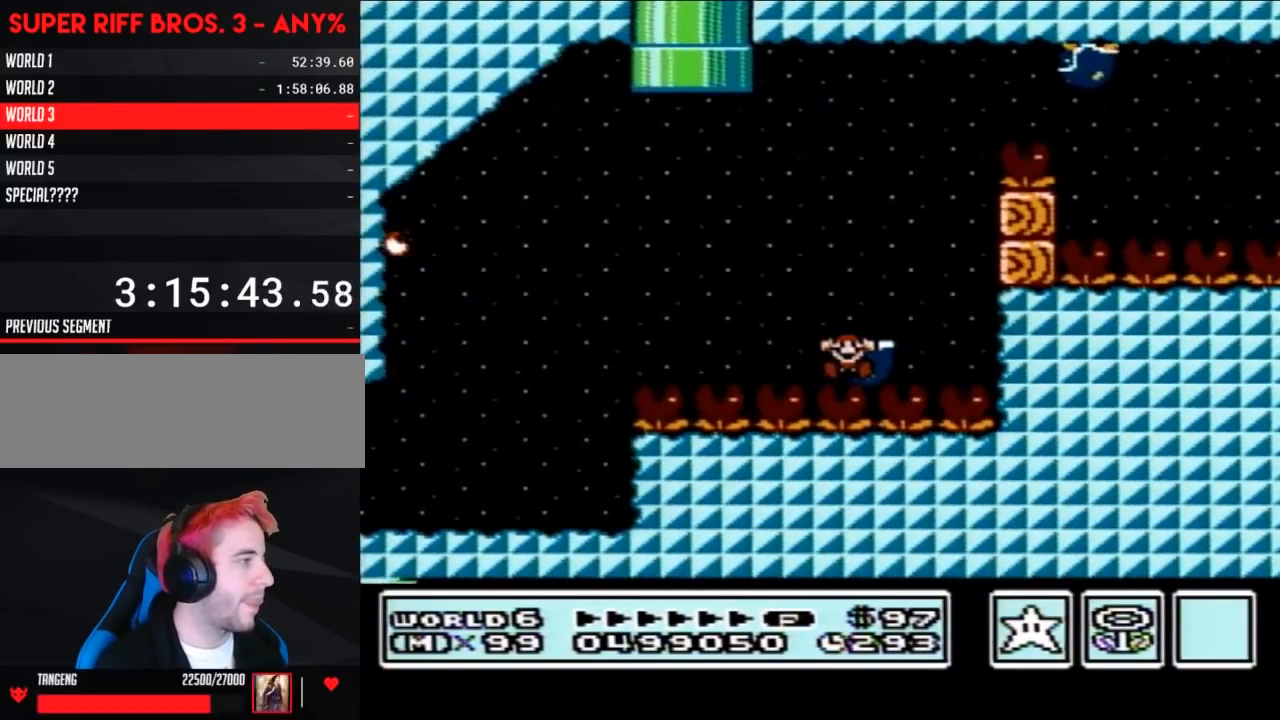
{"buttons": [], "events": [[167, "A", "up"], [167, "B", "up"], [167, "DPAD_RIGHT", "up"]]}
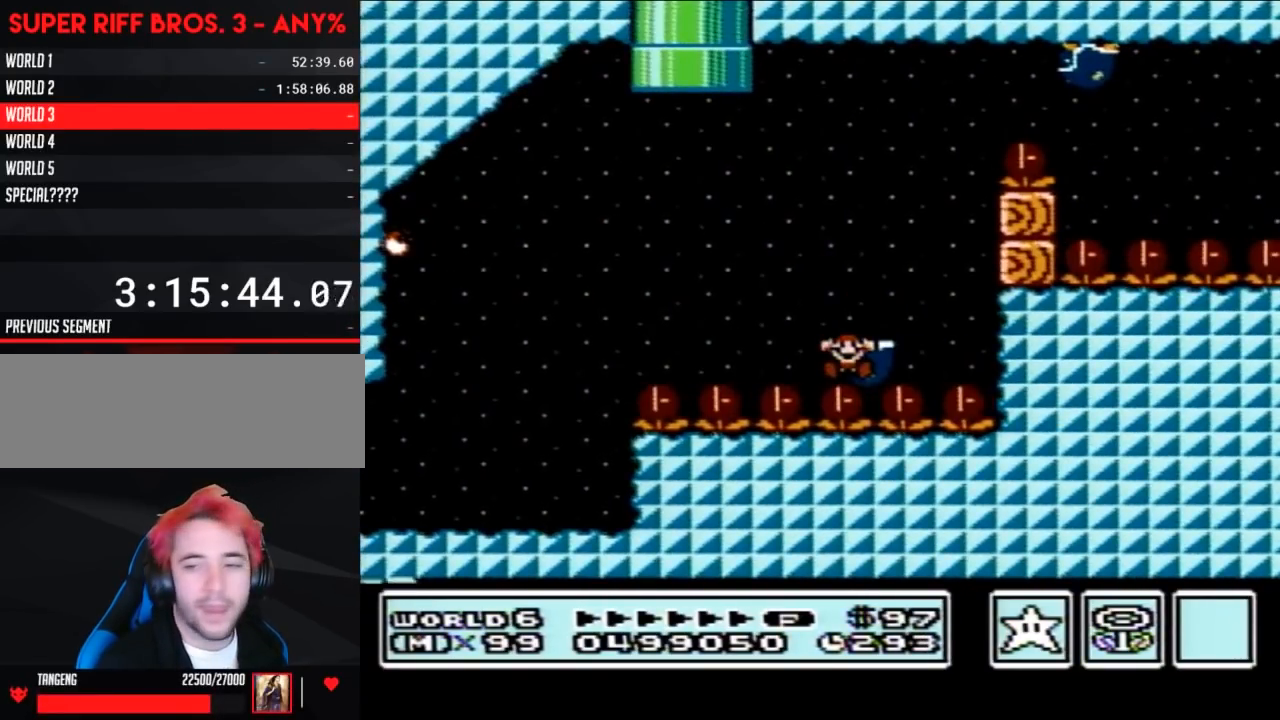
{"buttons": [], "events": []}
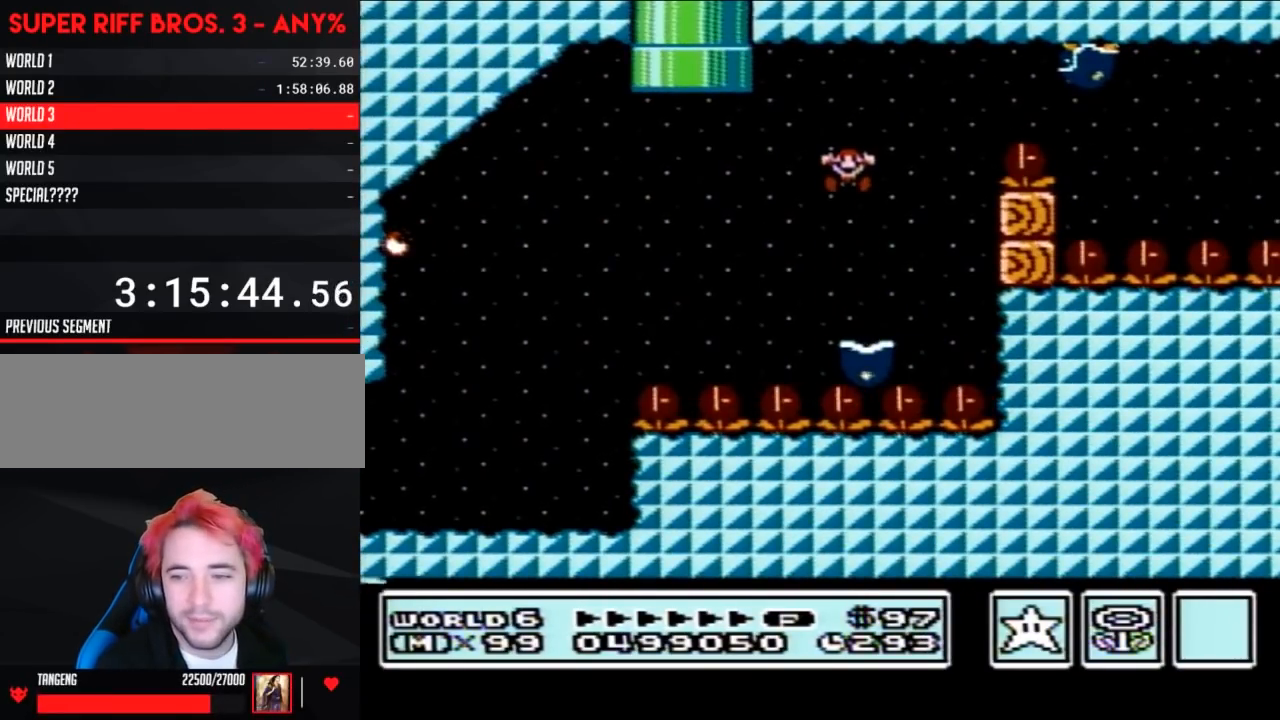
{"buttons": [], "events": []}
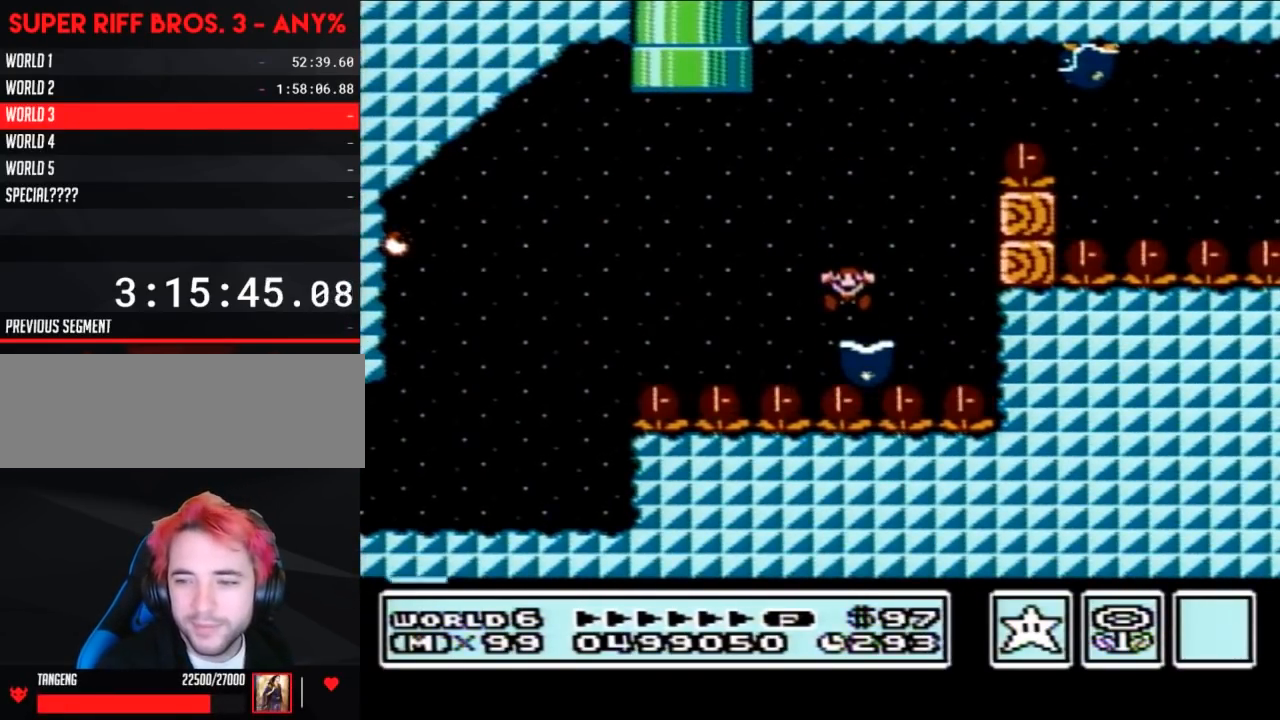
{"buttons": [], "events": []}
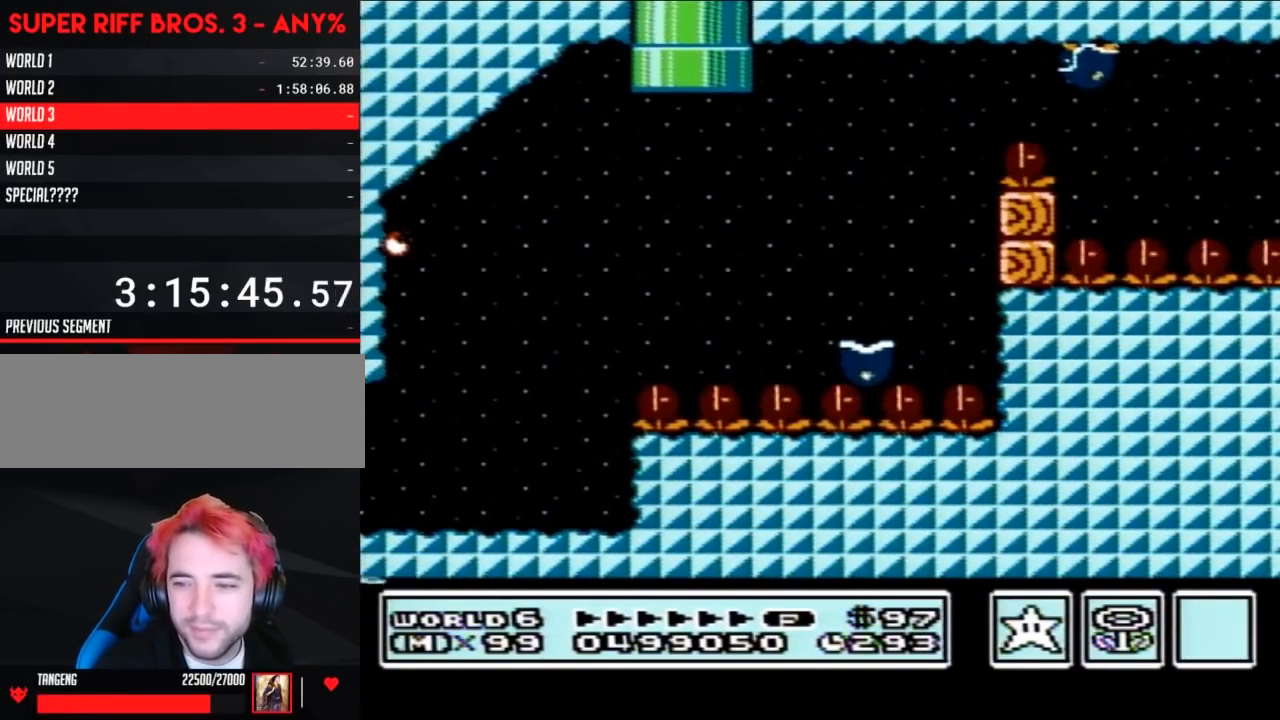
{"buttons": [], "events": []}
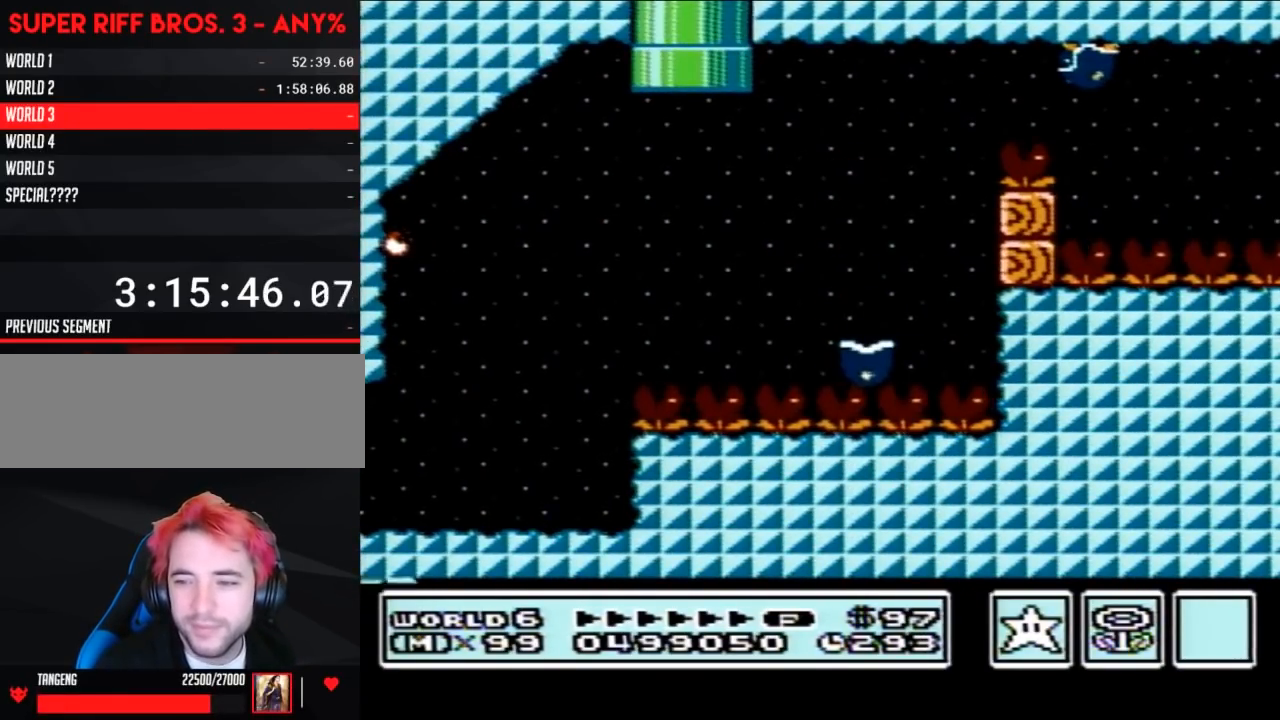
{"buttons": [], "events": []}
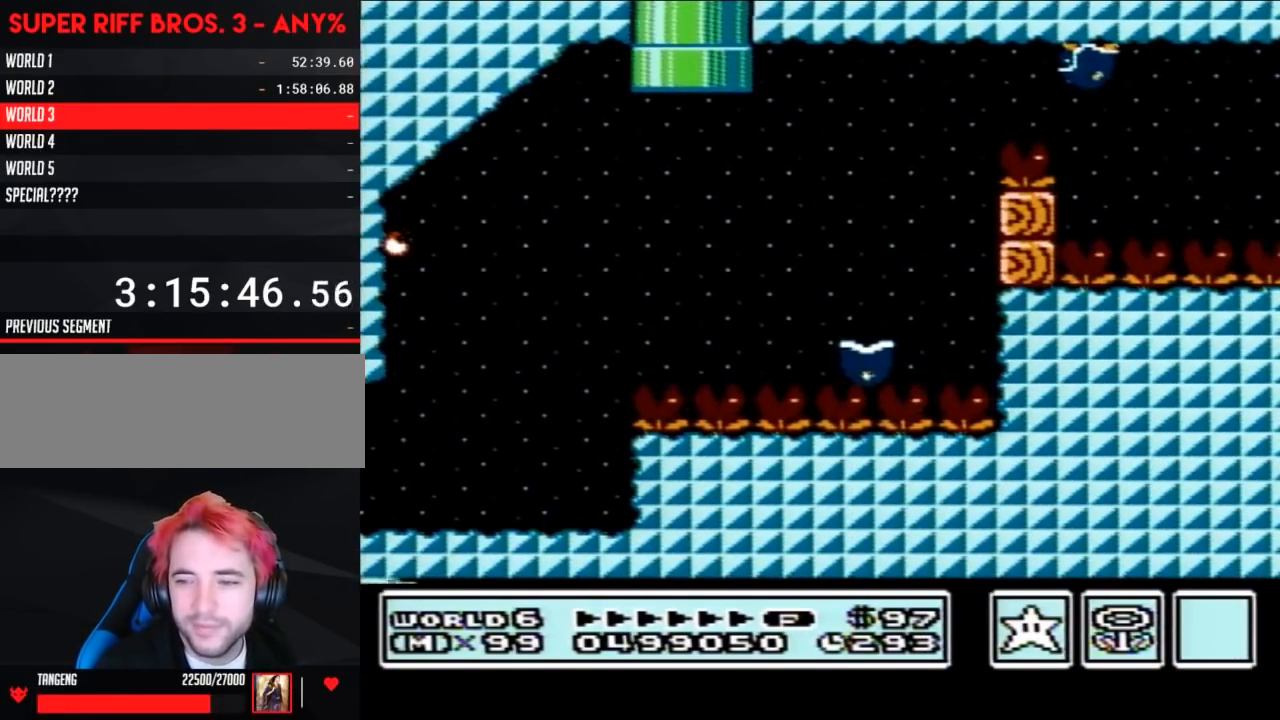
{"buttons": [], "events": []}
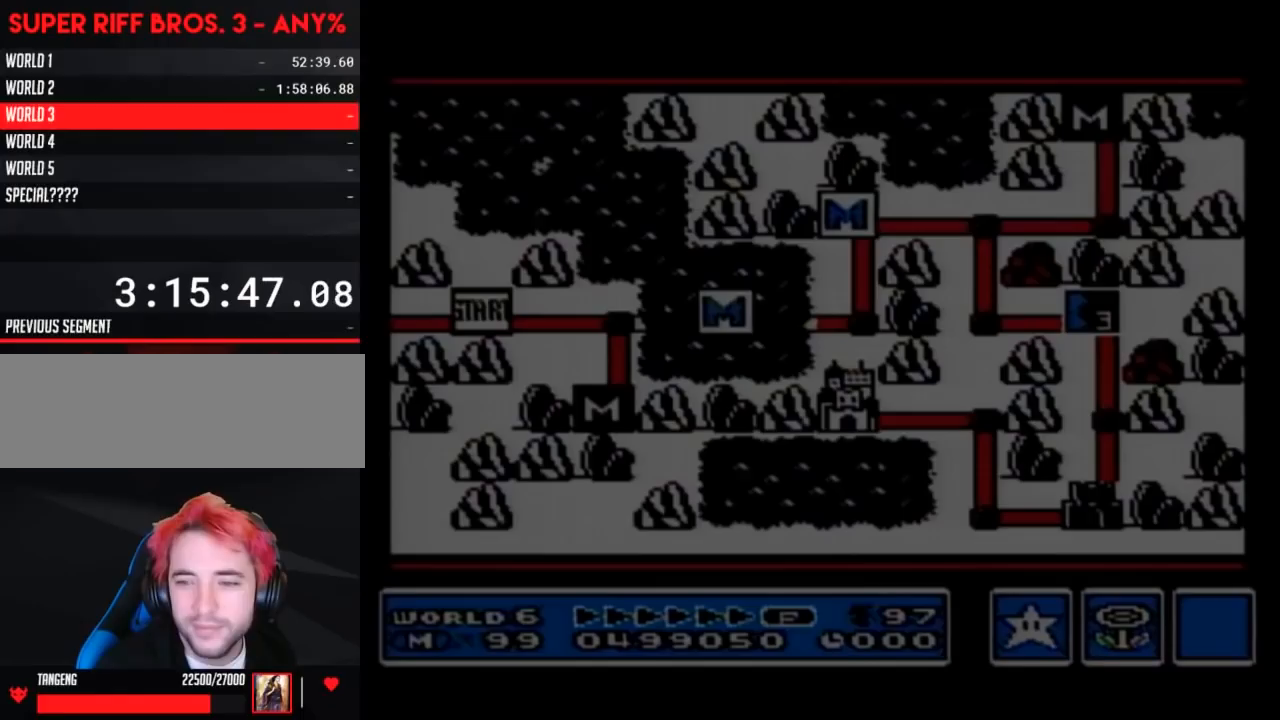
{"buttons": [], "events": []}
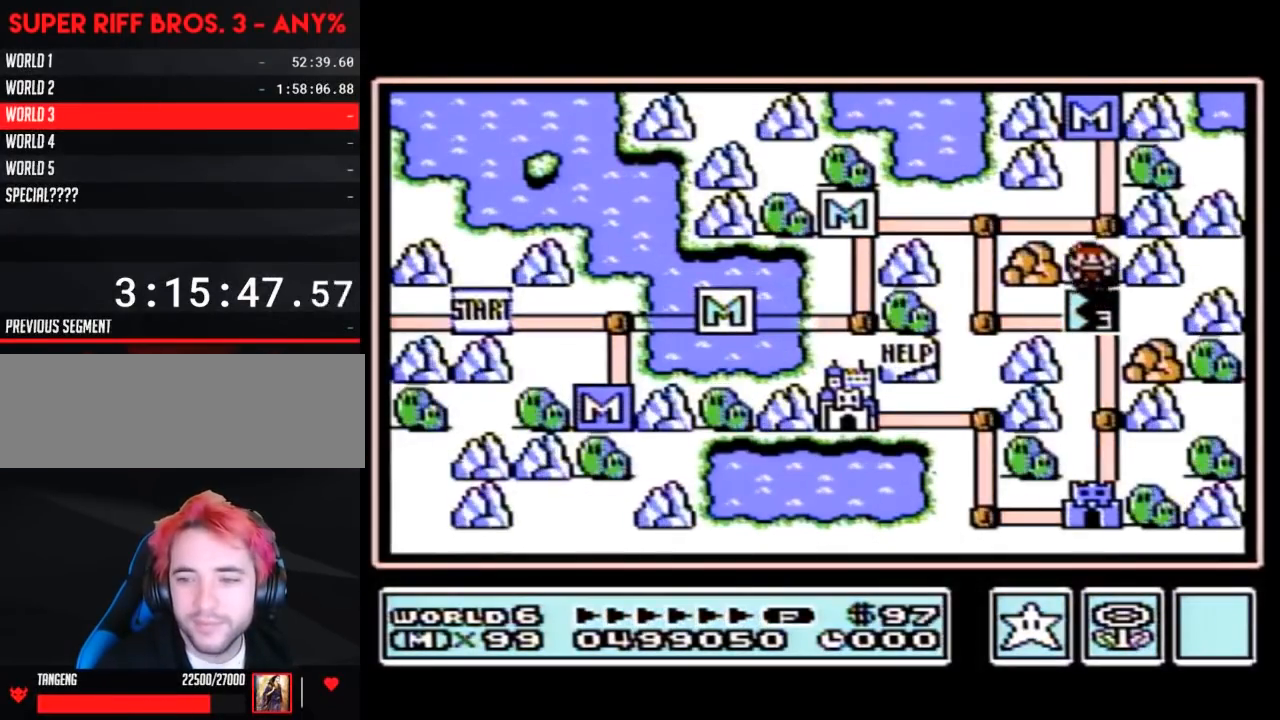
{"buttons": [], "events": []}
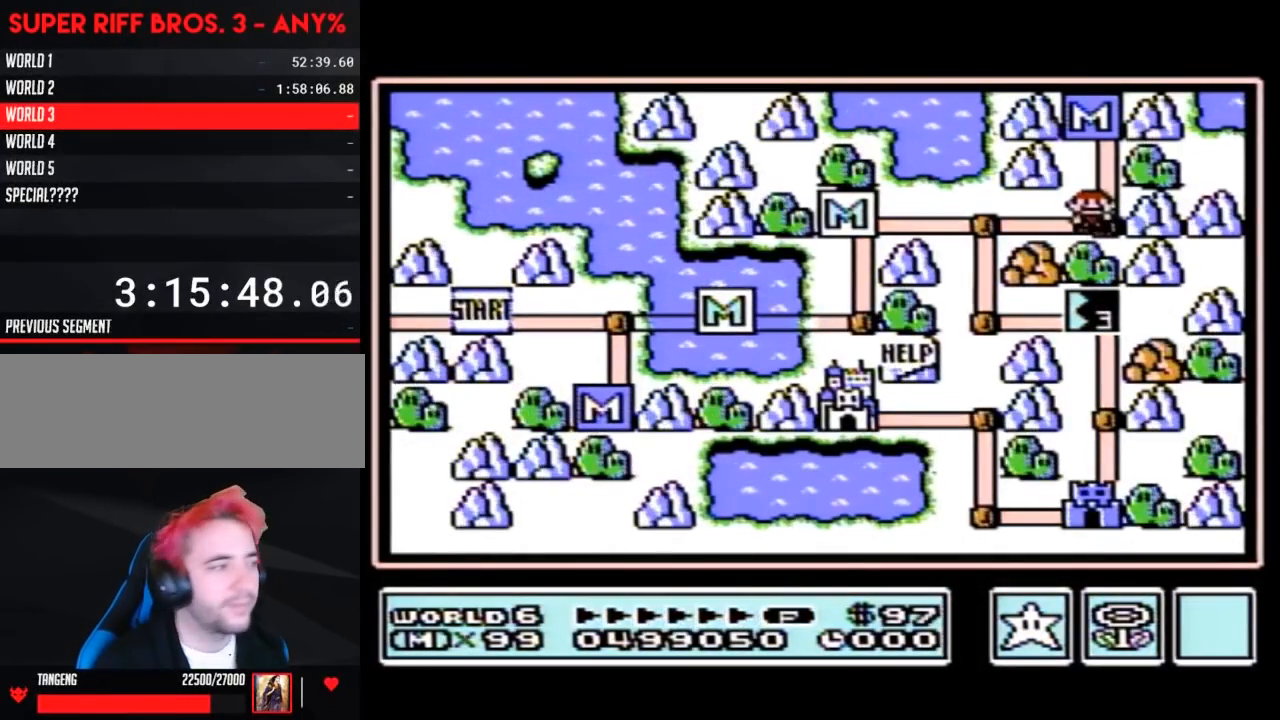
{"buttons": [], "events": [[250, "DPAD_LEFT", "down"], [500, "DPAD_LEFT", "up"]]}
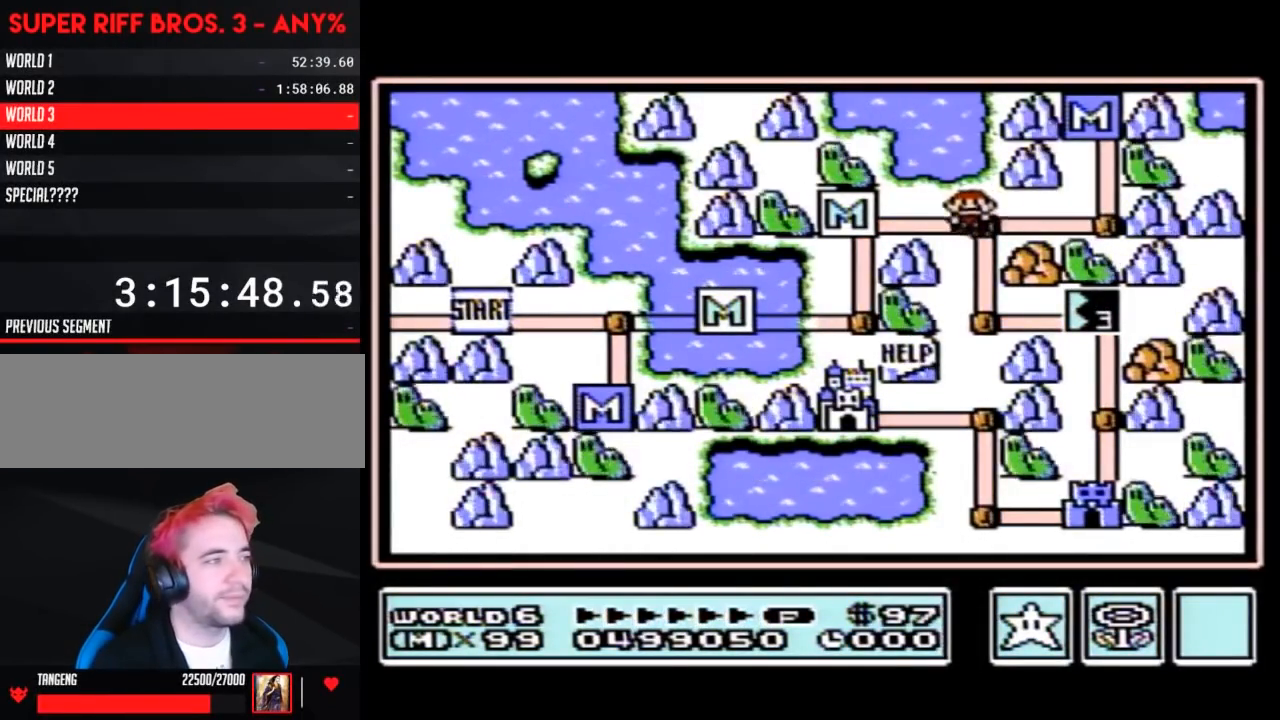
{"buttons": ["DPAD_RIGHT"], "events": [[67, "DPAD_DOWN", "down"], [283, "DPAD_DOWN", "up"], [383, "DPAD_RIGHT", "down"]]}